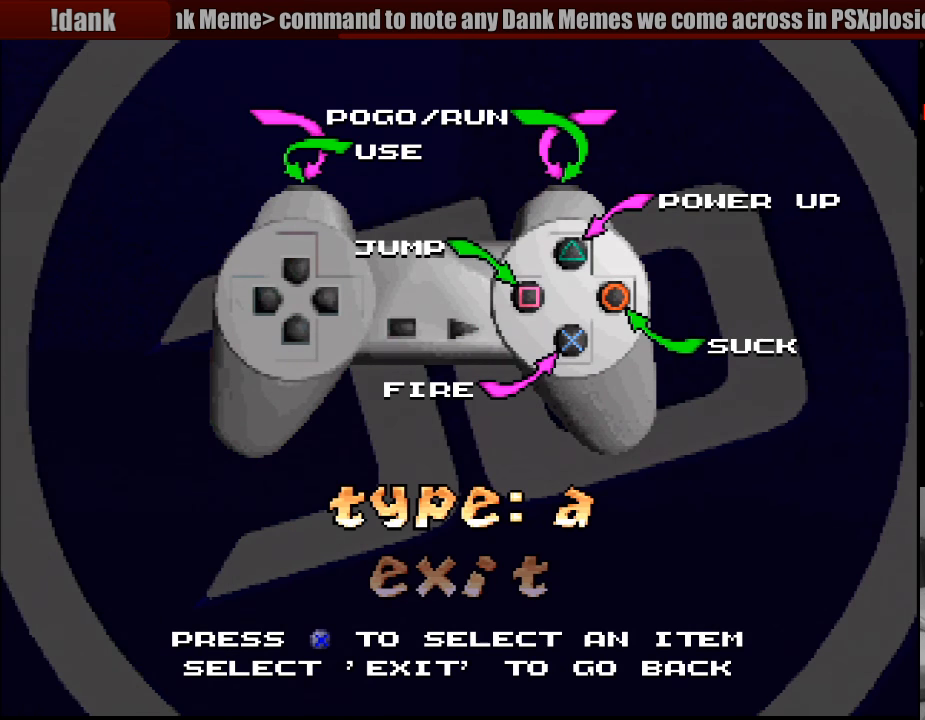
Gameplay with a controller (PlayStation layout); each line is a JSON object with the inputs held at the frame after it. "events" lists button and stick changes between this image and that frame as [ms after this image, input, new state], when the widget could be followed in between. Not read: L3 R3.
{"buttons": [], "events": [[33, "DPAD_DOWN", "down"], [150, "DPAD_DOWN", "up"]]}
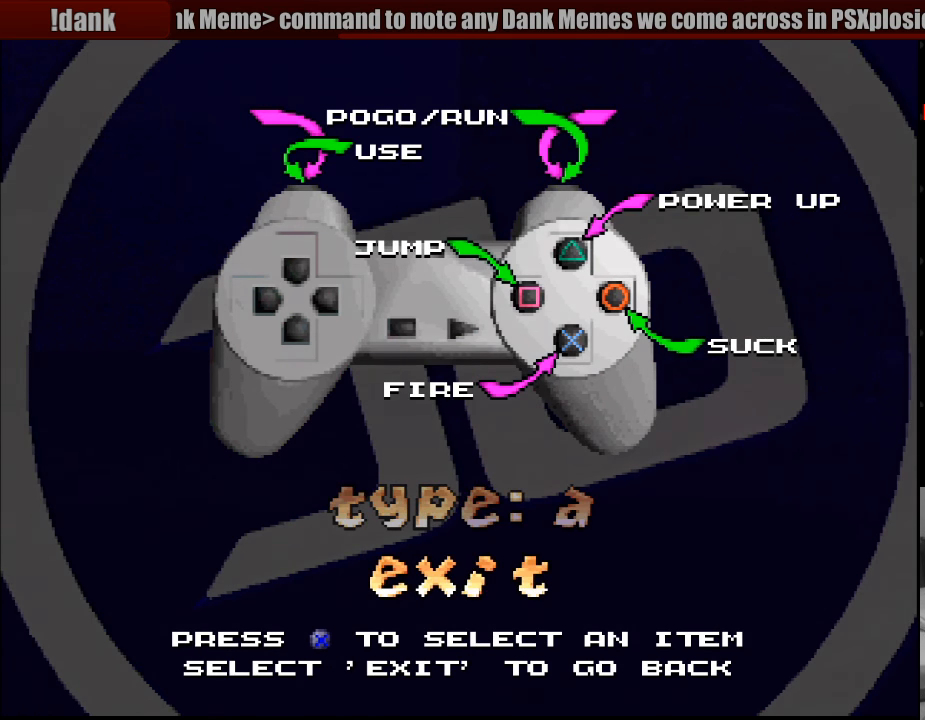
{"buttons": [], "events": [[100, "DPAD_UP", "down"], [183, "DPAD_UP", "up"], [367, "DPAD_DOWN", "down"], [467, "DPAD_DOWN", "up"]]}
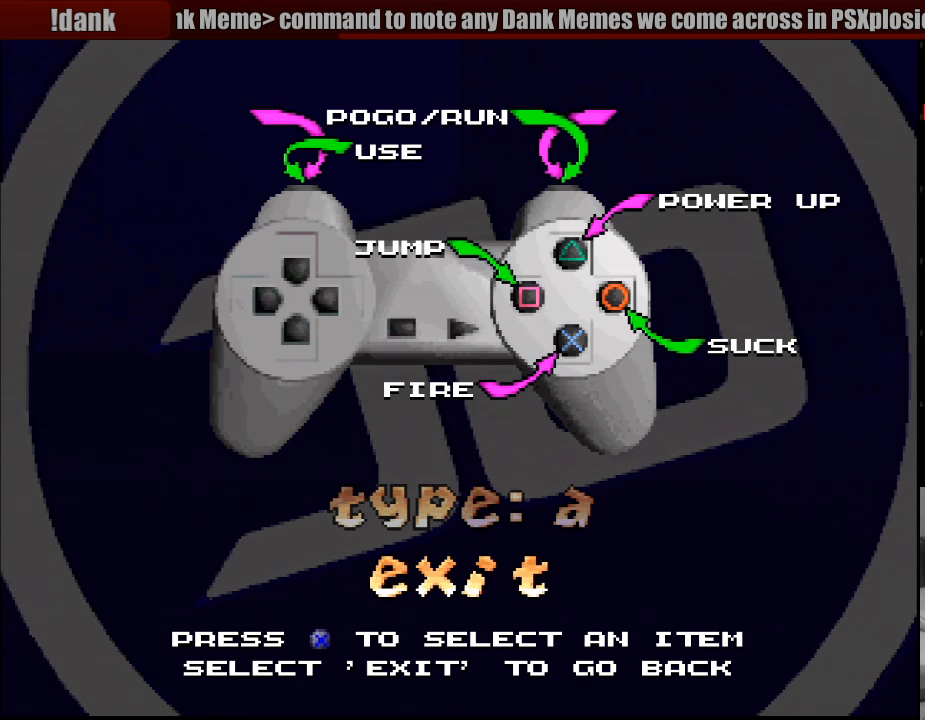
{"buttons": ["CROSS"], "events": [[349, "CROSS", "down"]]}
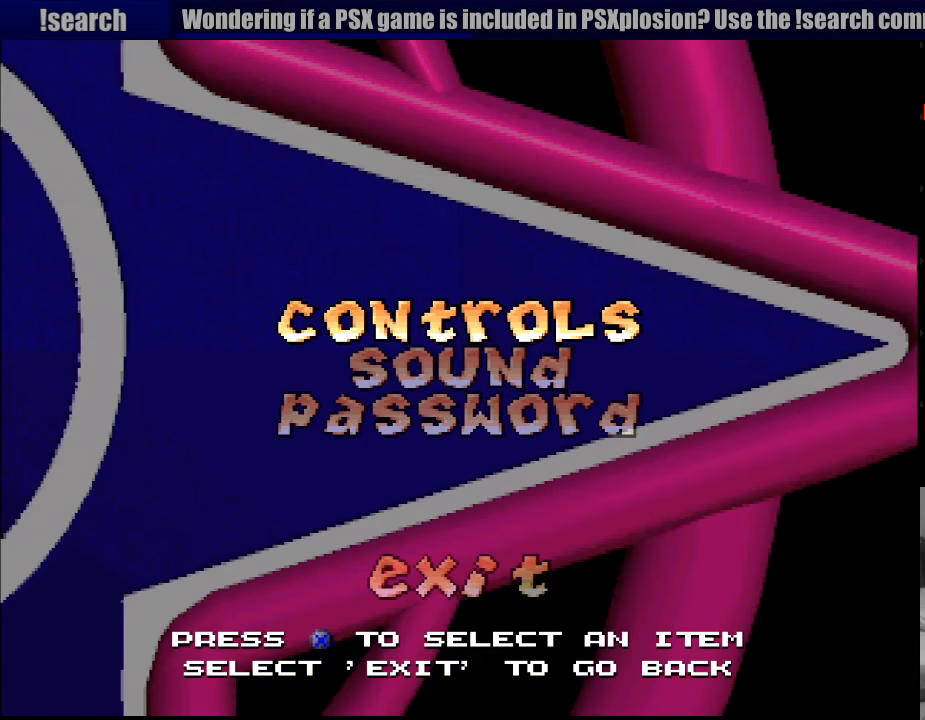
{"buttons": [], "events": [[17, "CROSS", "up"]]}
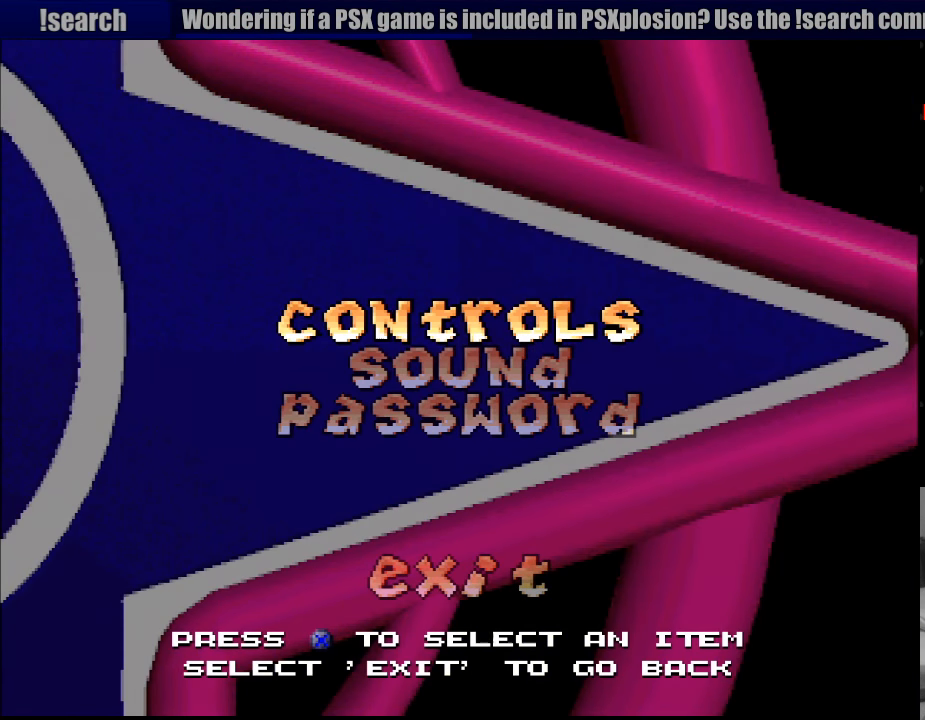
{"buttons": [], "events": [[217, "DPAD_DOWN", "down"], [317, "DPAD_DOWN", "up"], [350, "CROSS", "down"], [467, "CROSS", "up"]]}
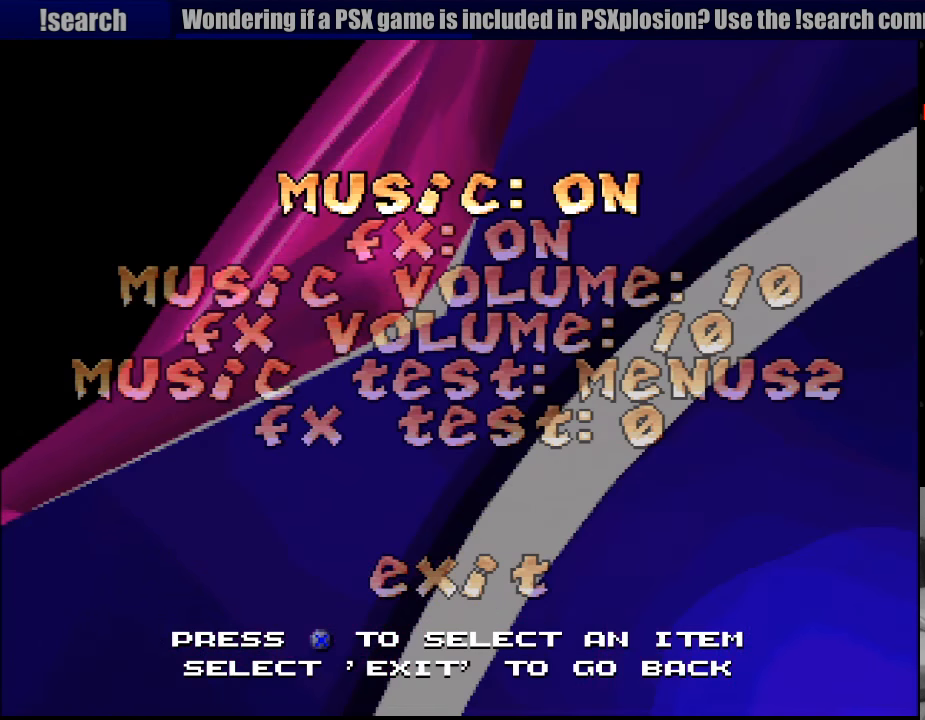
{"buttons": [], "events": []}
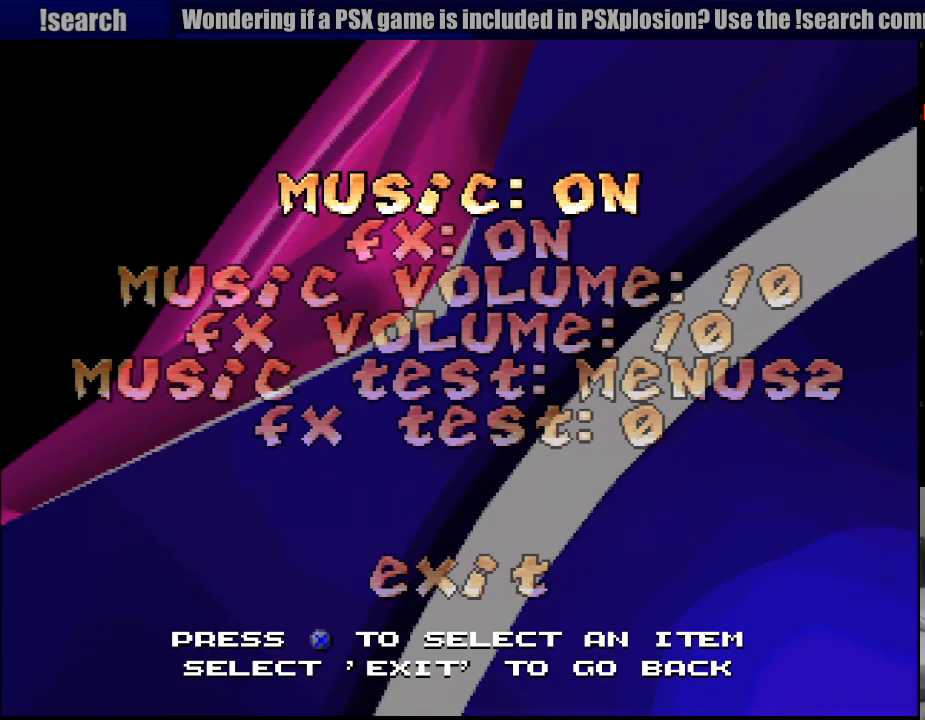
{"buttons": [], "events": []}
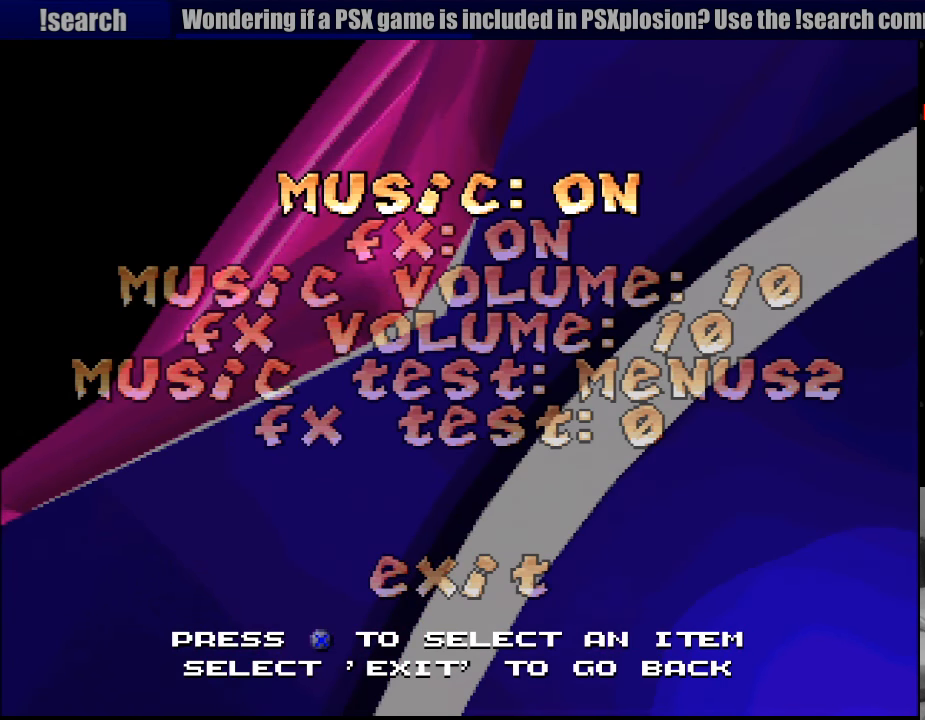
{"buttons": [], "events": [[250, "DPAD_DOWN", "down"], [350, "DPAD_DOWN", "up"]]}
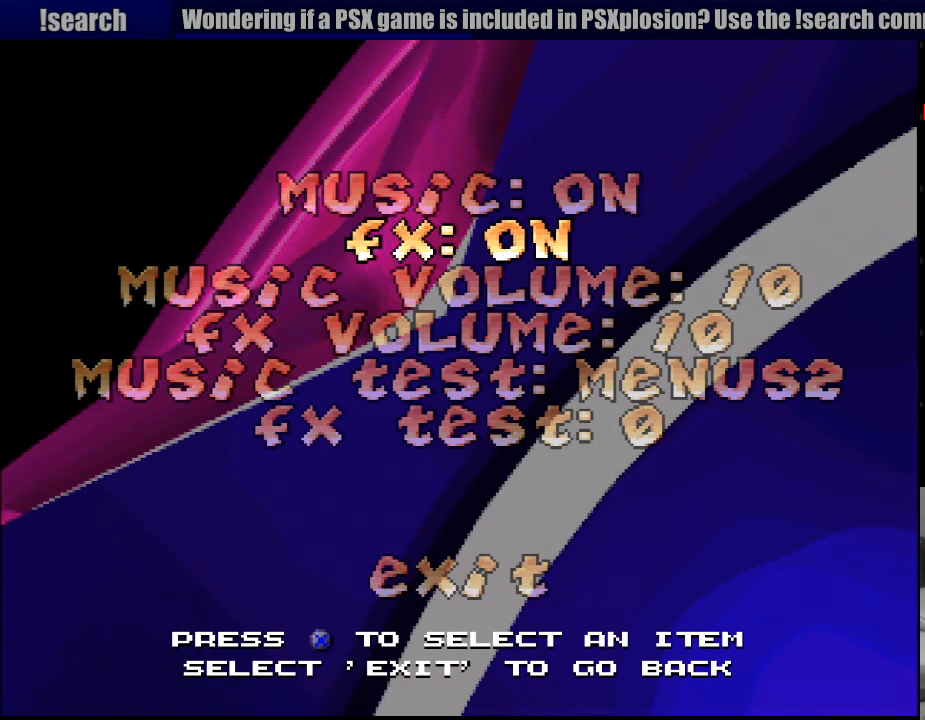
{"buttons": ["DPAD_DOWN"], "events": [[100, "DPAD_DOWN", "down"], [200, "DPAD_DOWN", "up"], [483, "DPAD_DOWN", "down"]]}
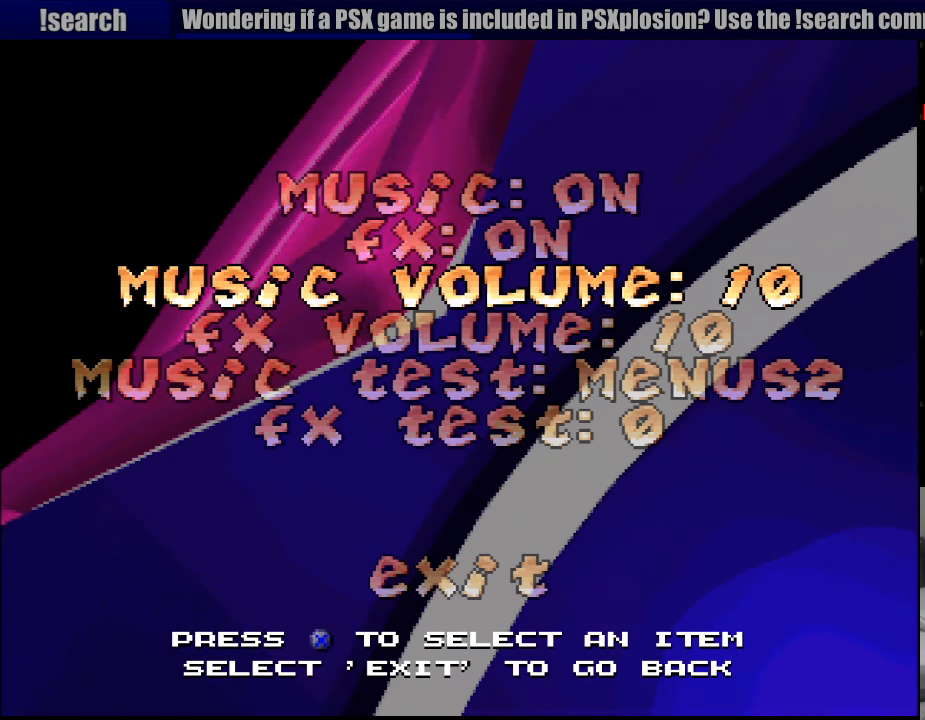
{"buttons": ["DPAD_DOWN"], "events": [[117, "DPAD_DOWN", "up"], [433, "DPAD_DOWN", "down"]]}
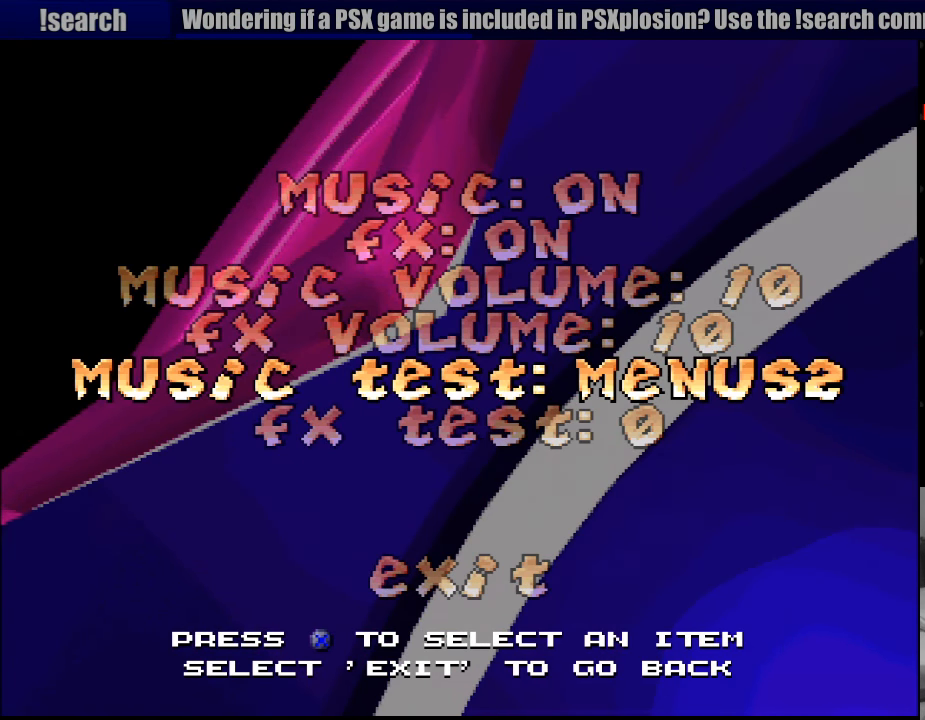
{"buttons": [], "events": [[83, "DPAD_DOWN", "up"]]}
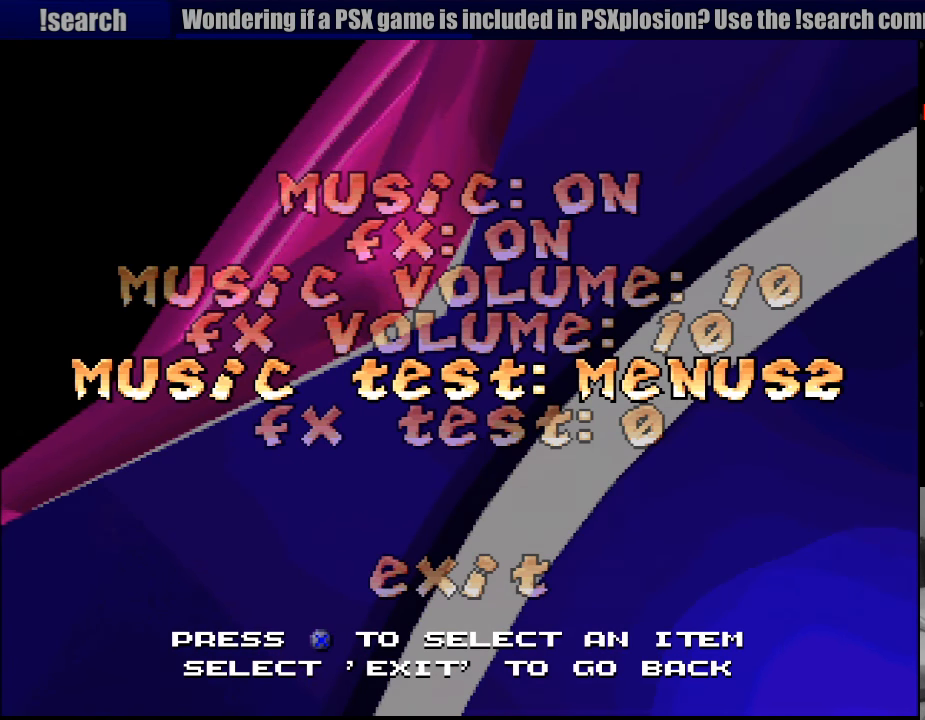
{"buttons": [], "events": [[350, "DPAD_LEFT", "down"], [433, "DPAD_LEFT", "up"]]}
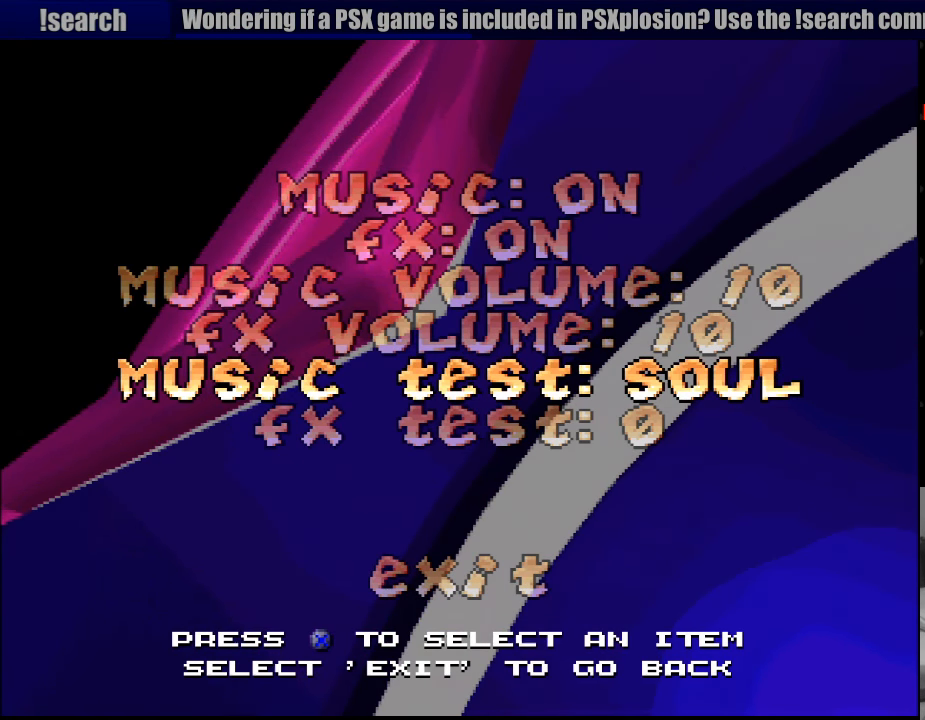
{"buttons": ["DPAD_RIGHT"], "events": [[50, "DPAD_LEFT", "down"], [150, "DPAD_LEFT", "up"], [450, "DPAD_RIGHT", "down"]]}
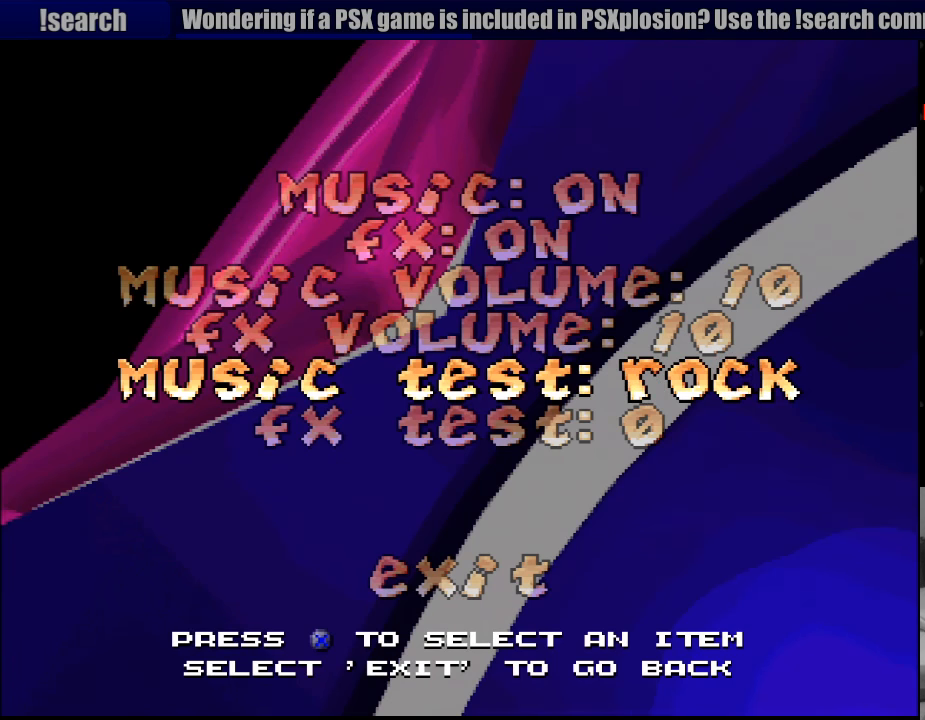
{"buttons": ["DPAD_RIGHT"], "events": [[100, "DPAD_RIGHT", "up"], [433, "DPAD_RIGHT", "down"]]}
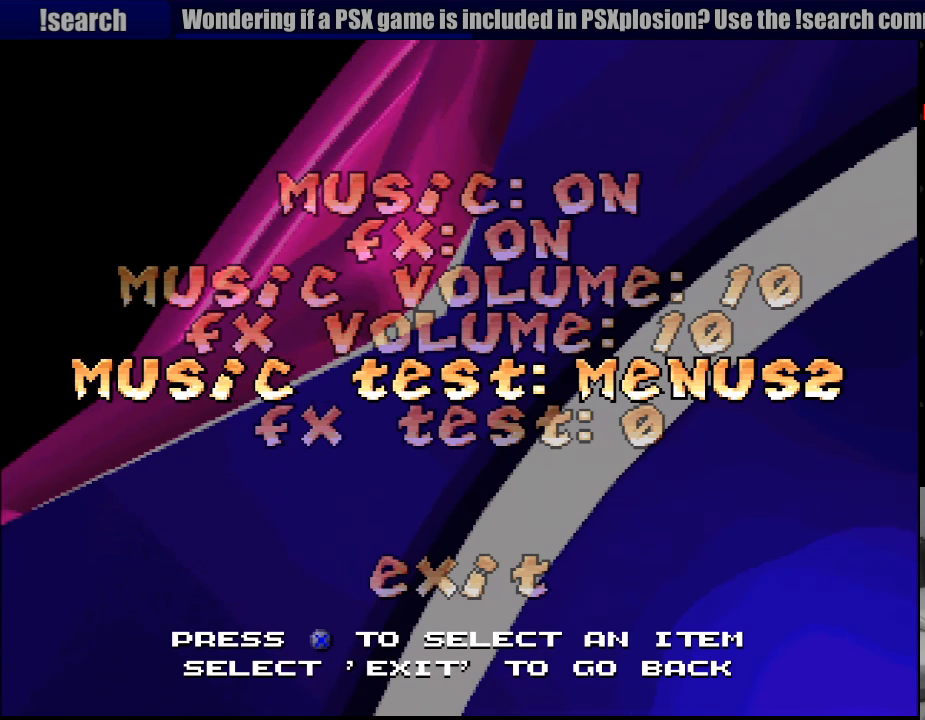
{"buttons": ["DPAD_LEFT"], "events": [[33, "DPAD_RIGHT", "up"], [450, "DPAD_LEFT", "down"], [466, "DPAD_LEFT", "up"], [483, "DPAD_LEFT", "down"]]}
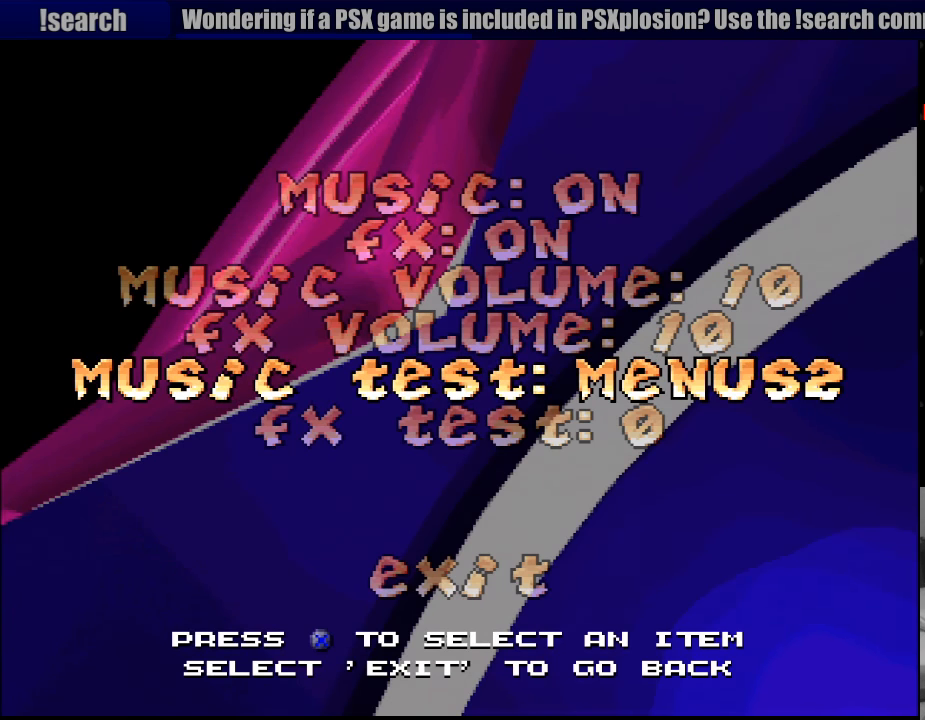
{"buttons": [], "events": [[83, "DPAD_LEFT", "up"], [166, "DPAD_LEFT", "down"], [266, "DPAD_LEFT", "up"]]}
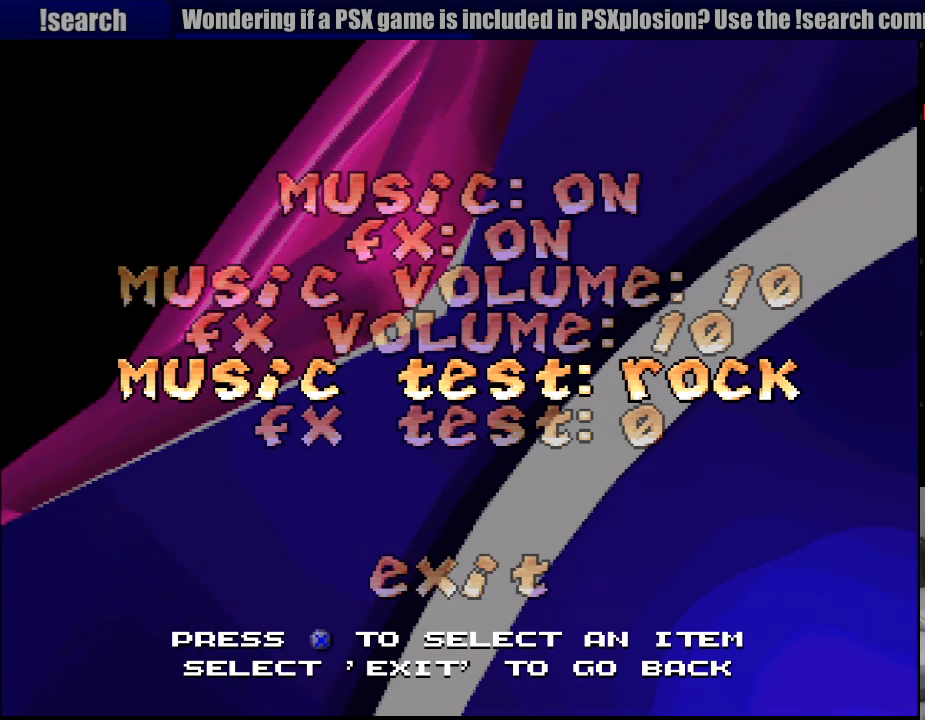
{"buttons": [], "events": [[66, "DPAD_LEFT", "down"], [183, "DPAD_LEFT", "up"]]}
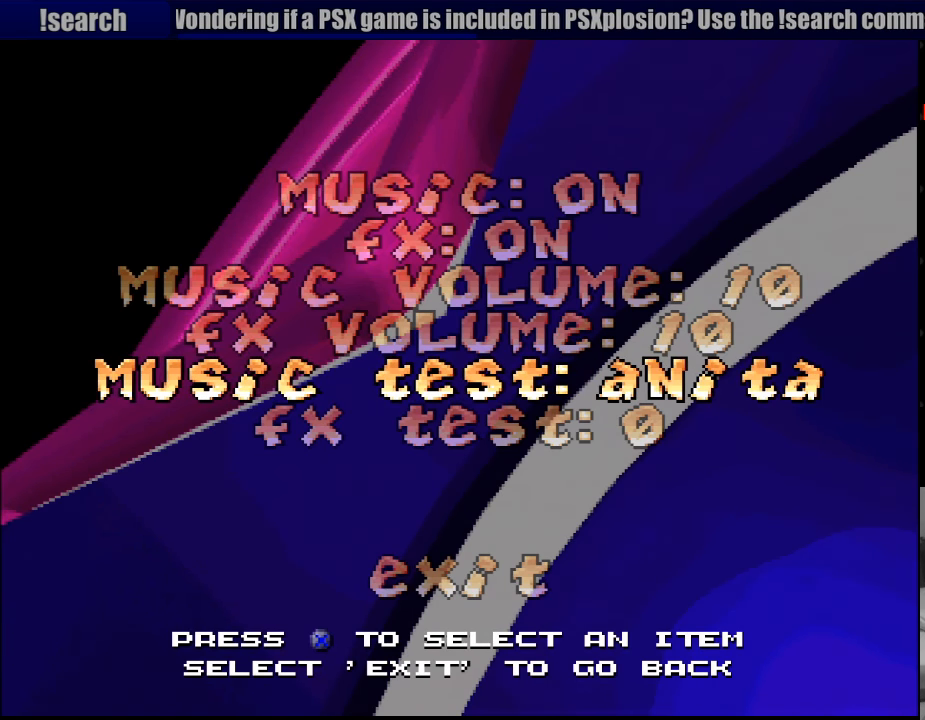
{"buttons": ["DPAD_RIGHT"], "events": [[16, "DPAD_LEFT", "down"], [150, "DPAD_LEFT", "up"], [466, "DPAD_RIGHT", "down"]]}
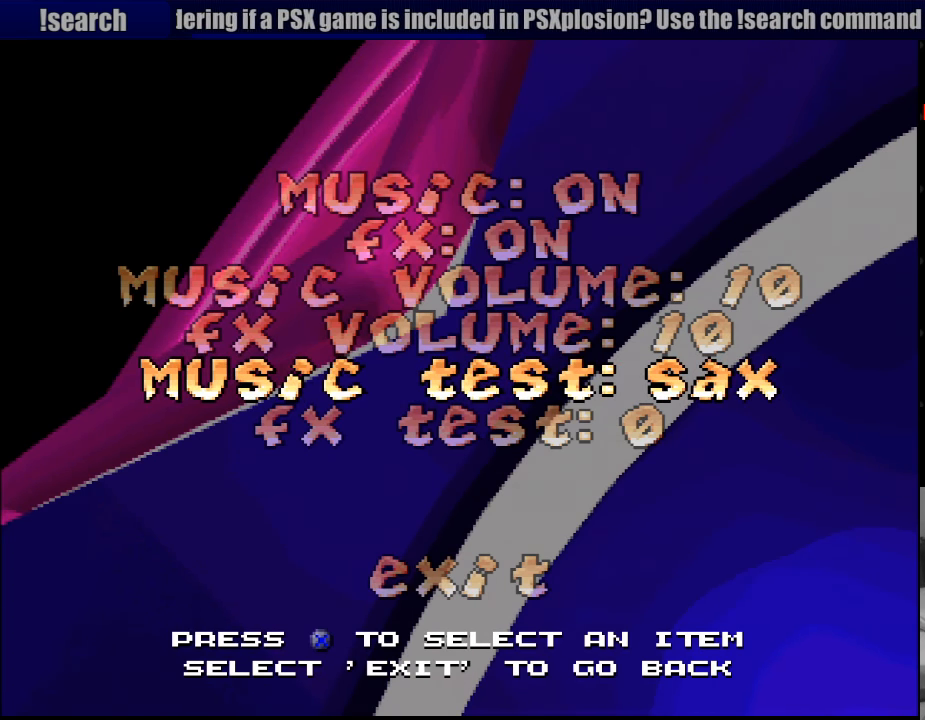
{"buttons": [], "events": [[83, "DPAD_RIGHT", "up"]]}
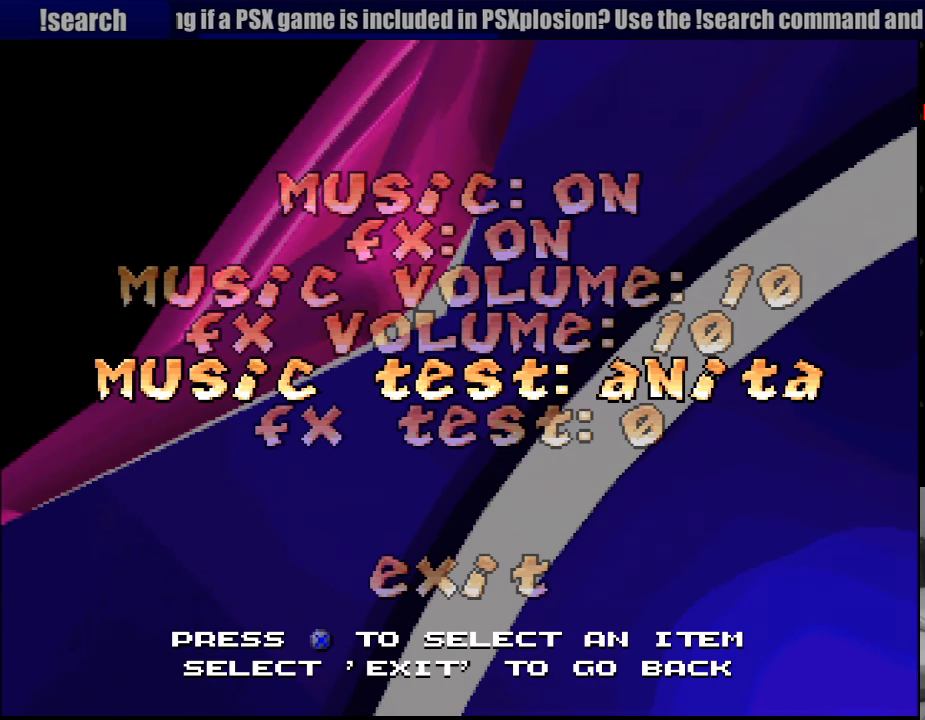
{"buttons": [], "events": []}
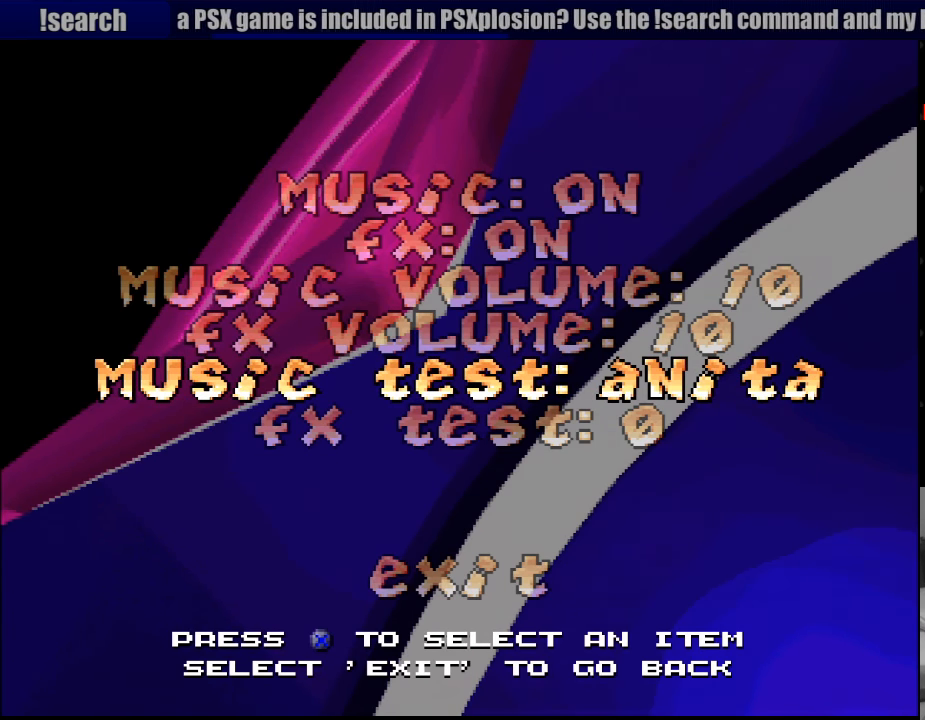
{"buttons": [], "events": []}
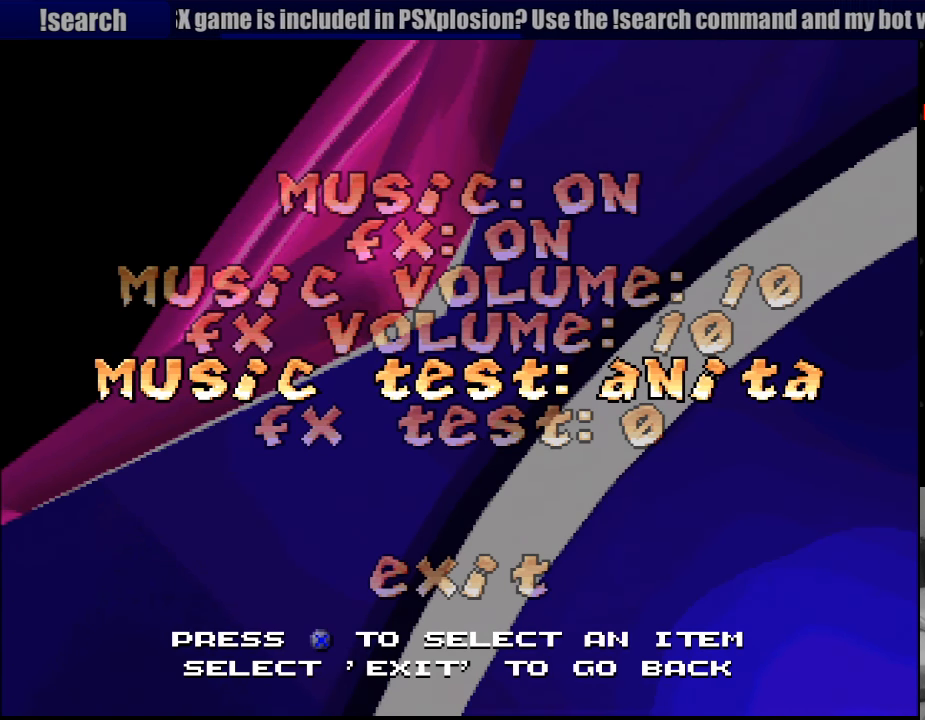
{"buttons": ["CROSS"], "events": [[433, "CROSS", "down"]]}
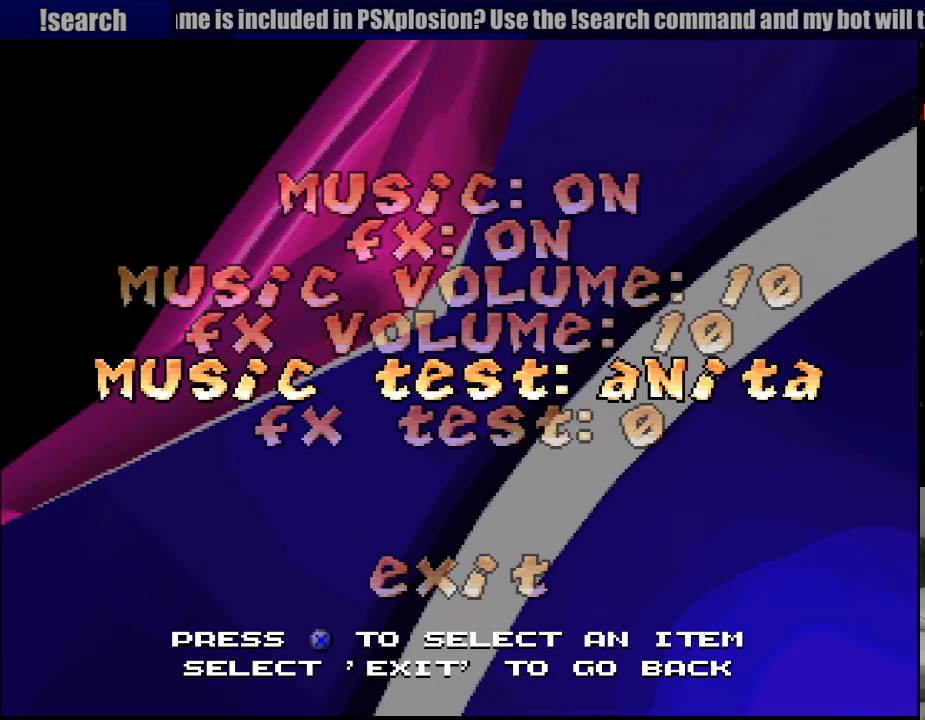
{"buttons": [], "events": [[116, "CROSS", "up"]]}